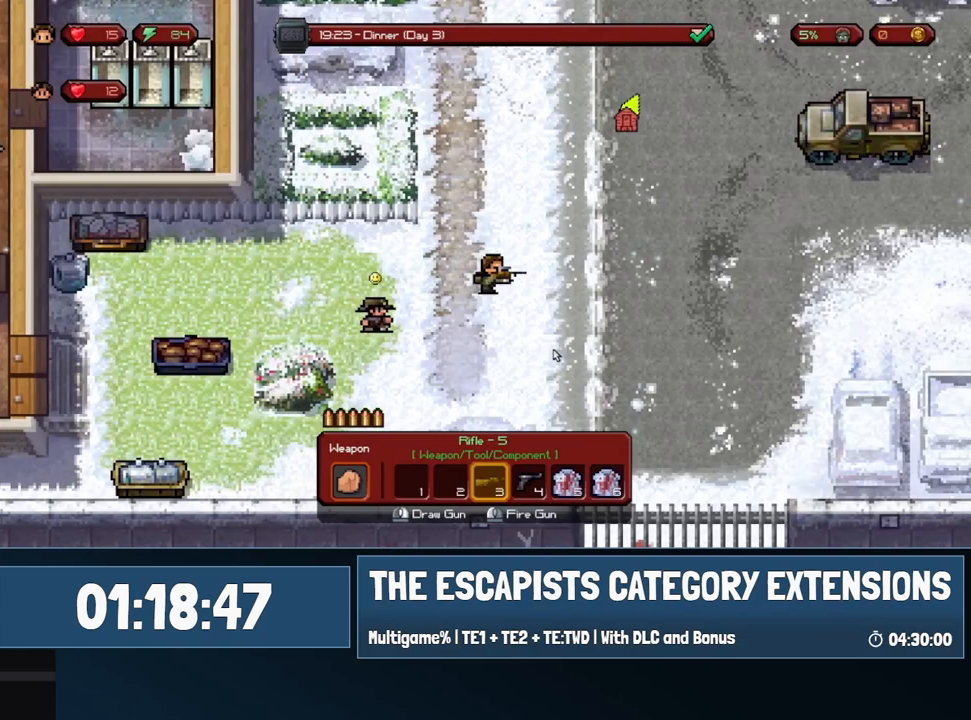
Gameplay with keyboard and mouse; each line is a JSON object with the keys and mouse buttons held at the frame after it. "events" lists presses ("down") and releases ("up") of "0", "1", "2", "3", "4", "5", "6", "7", "8", "9", "a", "alt", "backspace", "c", "ctrl", "d", "e", "equals", "escape", "f", "f1", "f2", "f3", "f4", "i", "j", "m", "minus", "o", "p", "q", "s", "shift", "space", "super", "t", "tab", "w", "mouse_left", "mouse_wheel" and "mouse_right" between this image and that frame as [ms after this image, input, new state], when the widget could be followed in between. "mouse_left", "mouse_wheel", "mouse_right" = the "left", "wheel", "right" buttons of the "mouse" list. No other keys are recorded. "wheel" means that the mouse wheel is clicked or scrolled. Mouse movement is not recorded.
{"keys": ["d"], "mouse": ["right"], "events": []}
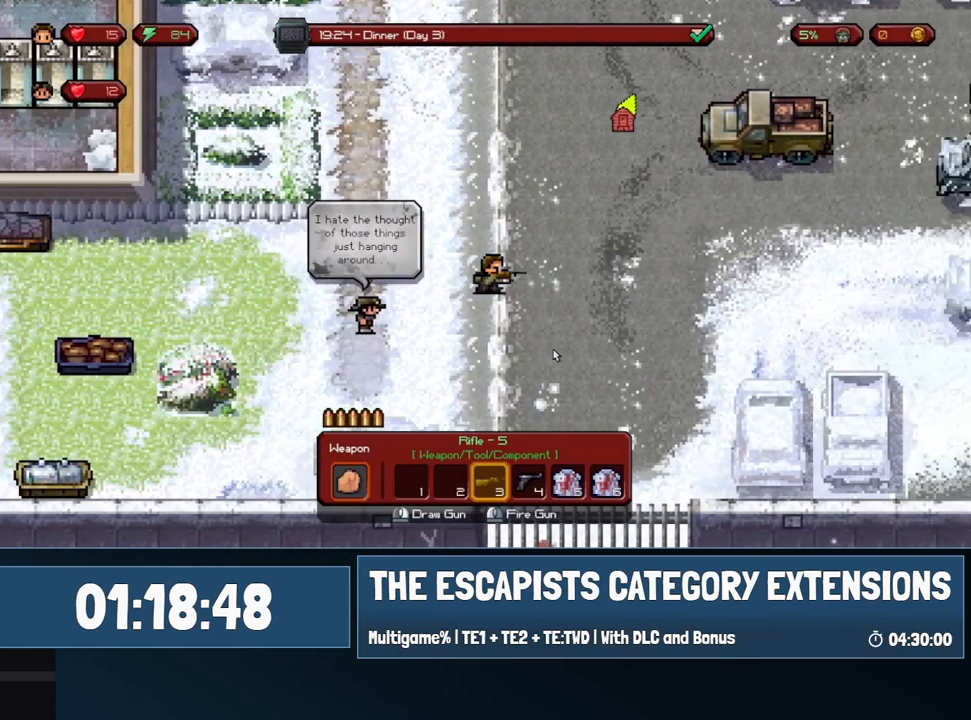
{"keys": ["d"], "mouse": ["right"], "events": []}
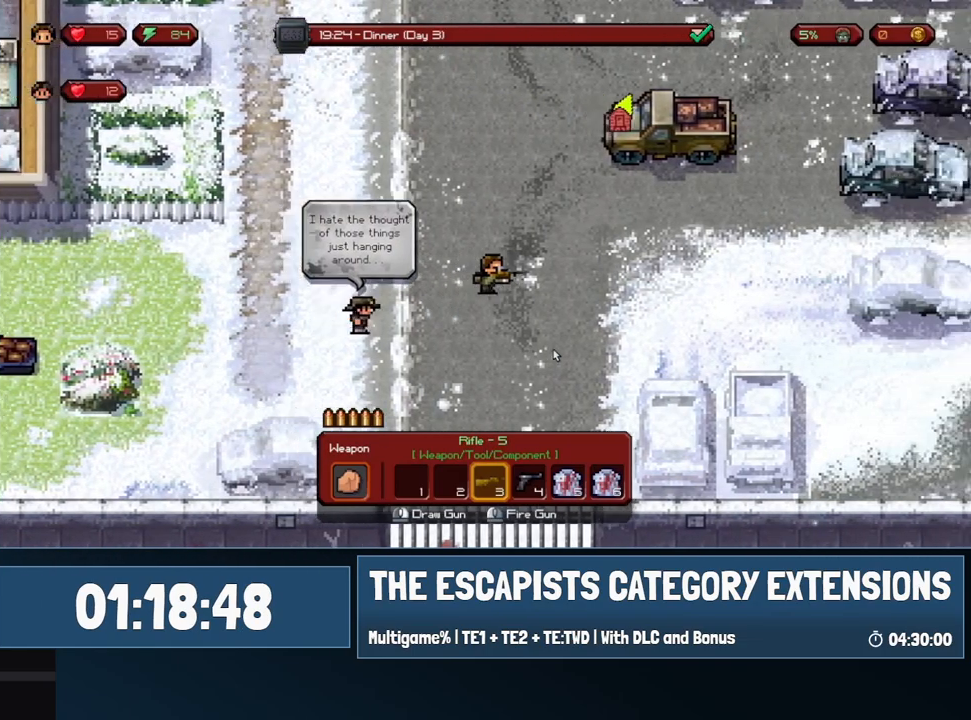
{"keys": ["d"], "mouse": ["right"], "events": []}
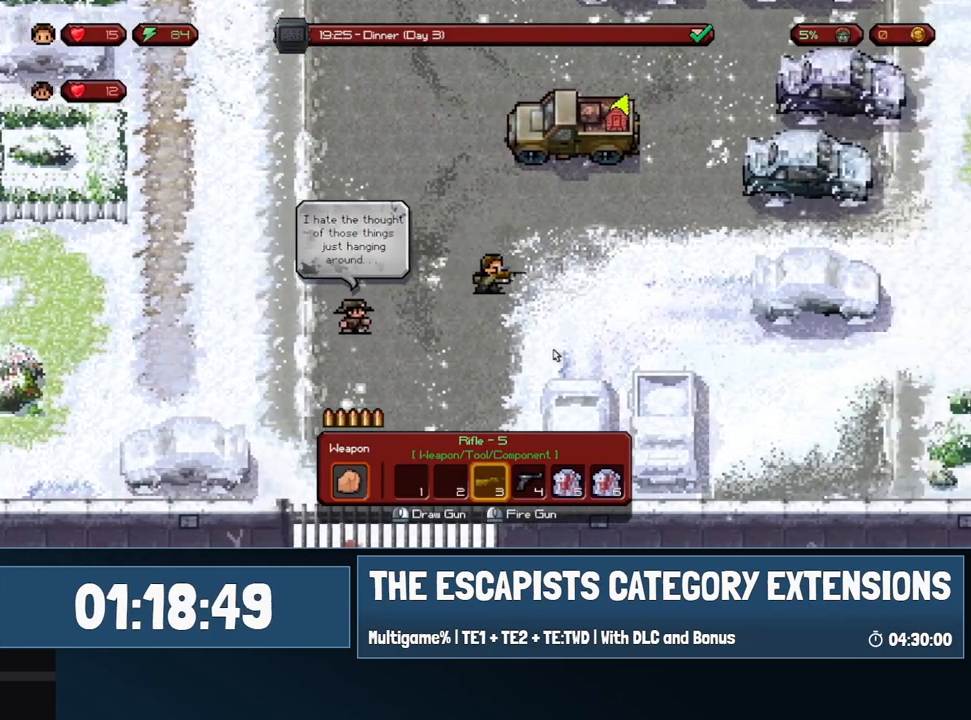
{"keys": ["d"], "mouse": ["right"], "events": [[167, "d", "up"], [467, "d", "down"]]}
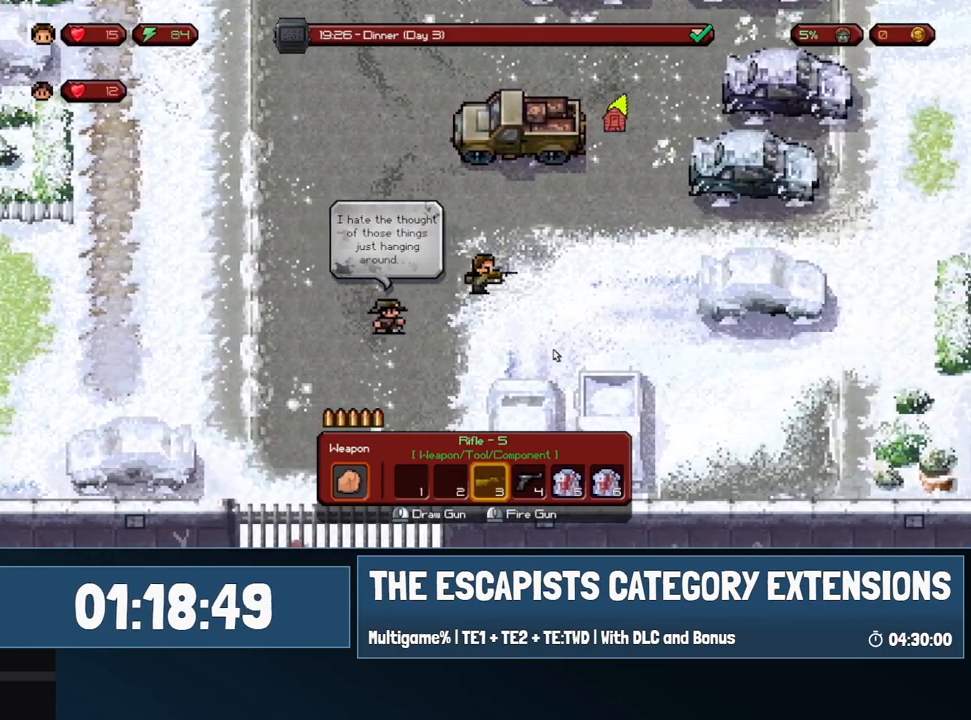
{"keys": ["d"], "mouse": ["right"], "events": []}
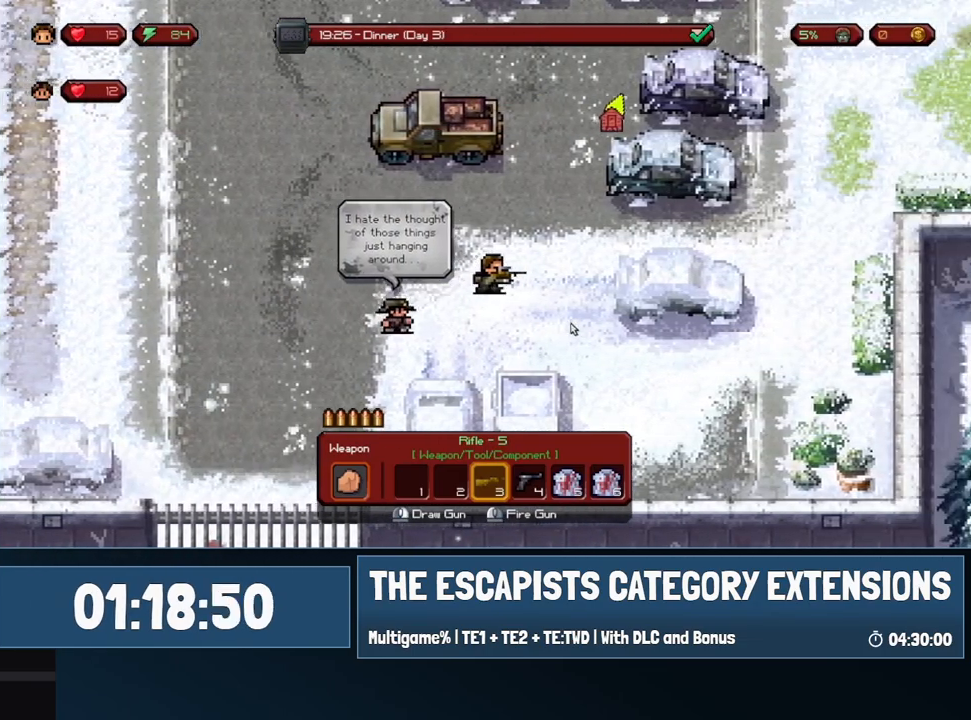
{"keys": ["d", "w"], "mouse": ["right"], "events": [[167, "w", "down"]]}
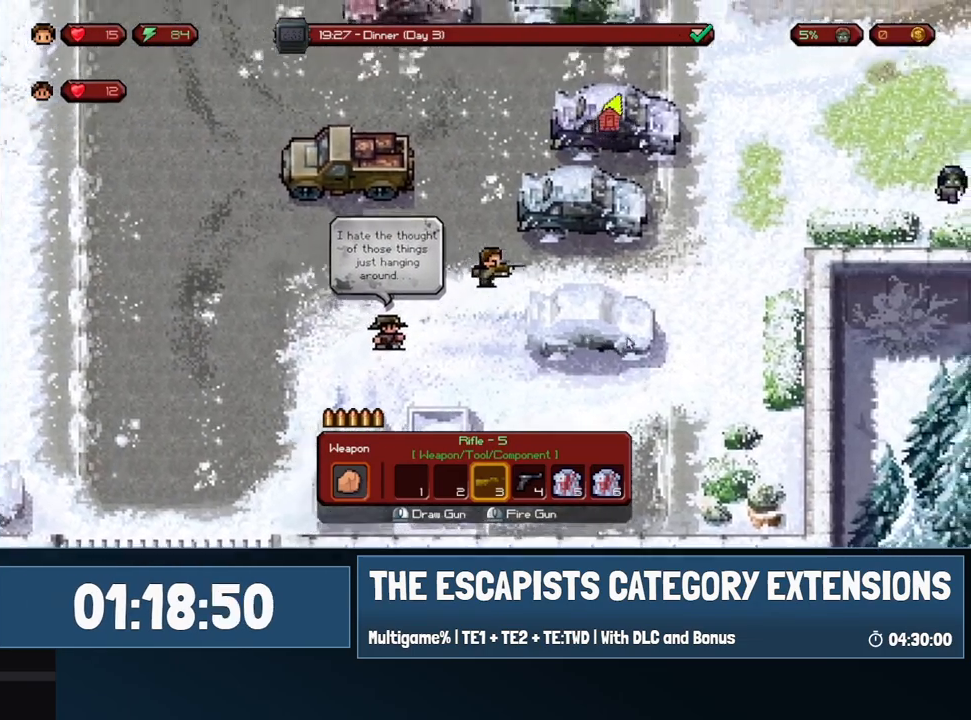
{"keys": ["d"], "mouse": ["right"], "events": [[50, "w", "up"]]}
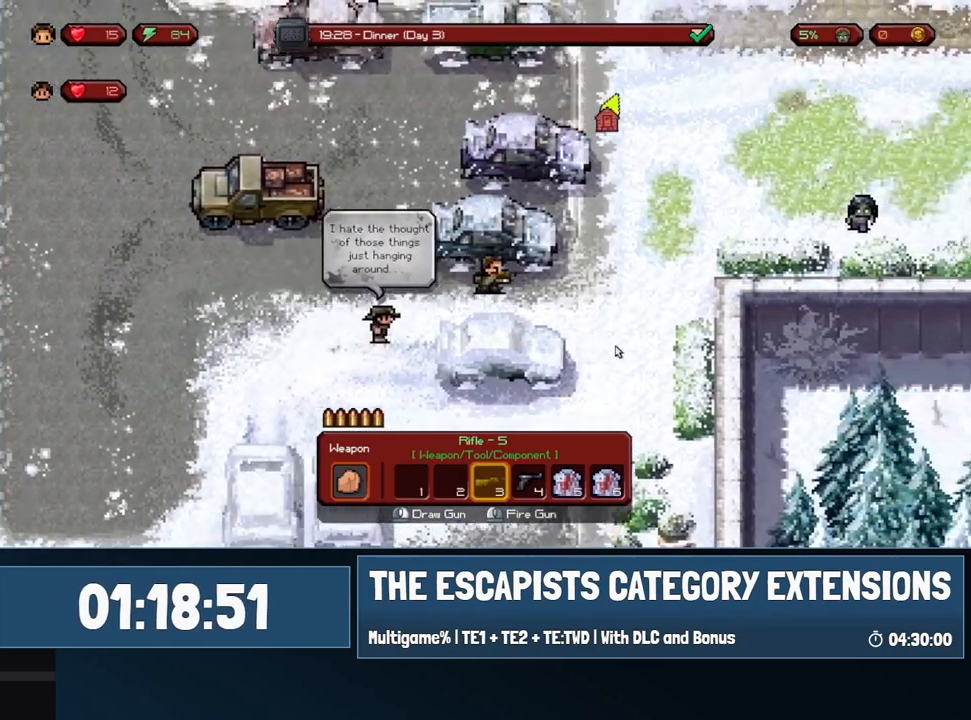
{"keys": ["w"], "mouse": ["right"], "events": [[367, "w", "down"], [467, "d", "up"]]}
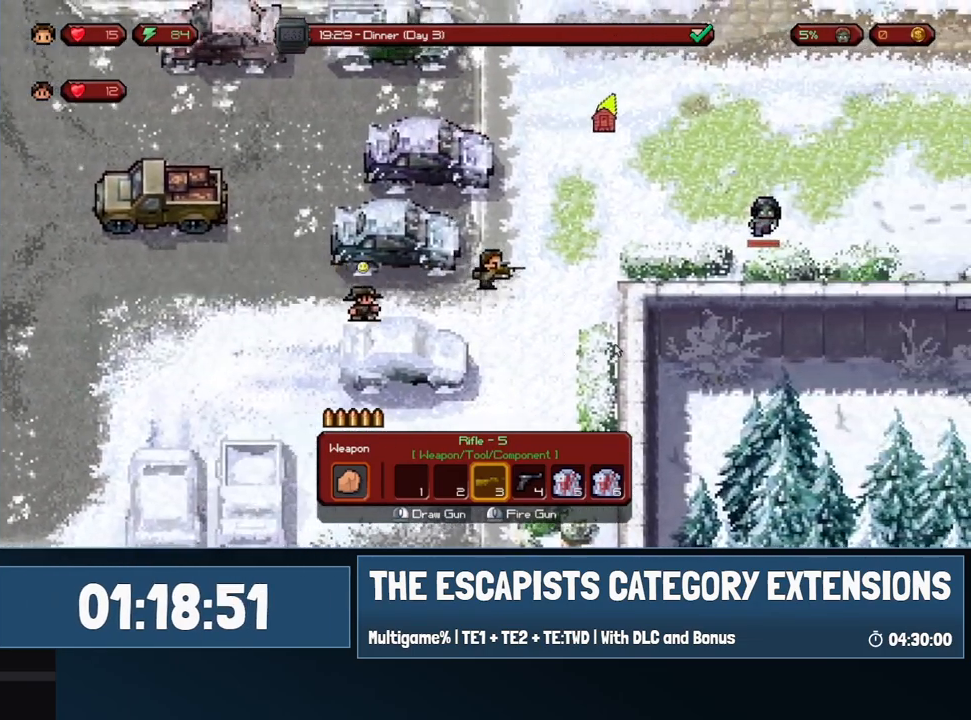
{"keys": ["w"], "mouse": ["right"], "events": []}
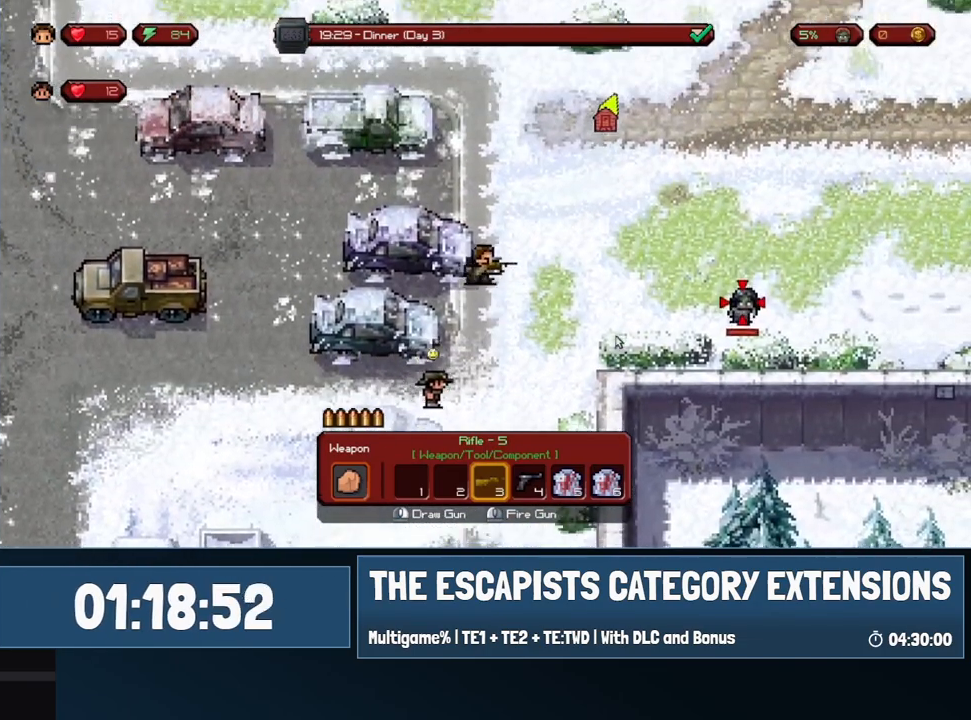
{"keys": ["w"], "mouse": ["right"], "events": []}
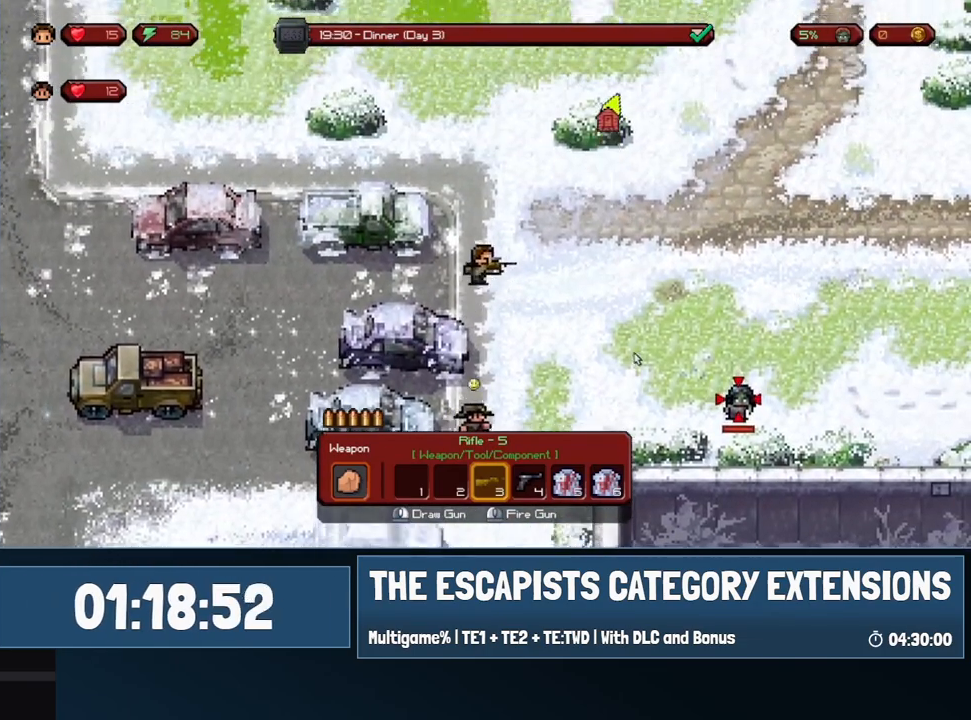
{"keys": ["w"], "mouse": ["right"], "events": []}
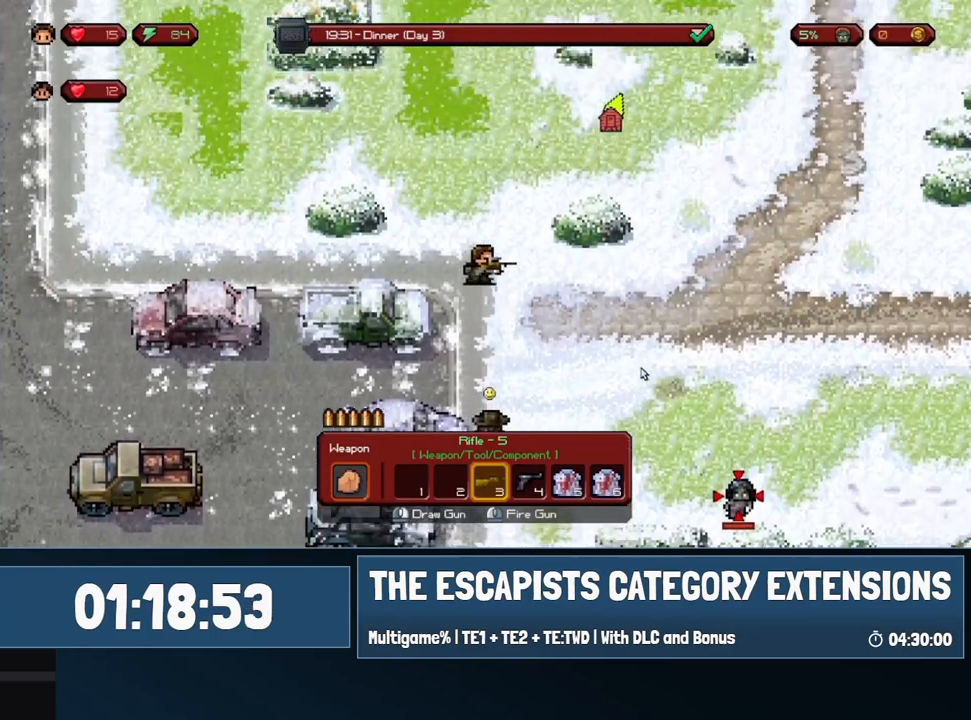
{"keys": [], "mouse": ["right"], "events": [[217, "w", "up"]]}
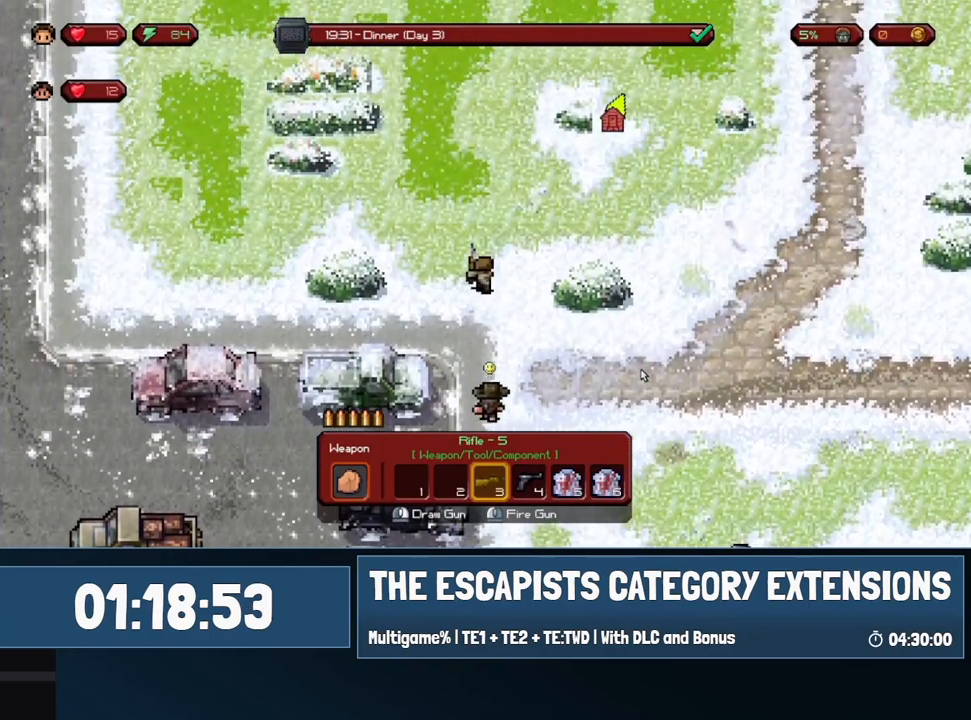
{"keys": ["d", "w"], "mouse": ["right"], "events": [[17, "d", "down"], [17, "w", "down"]]}
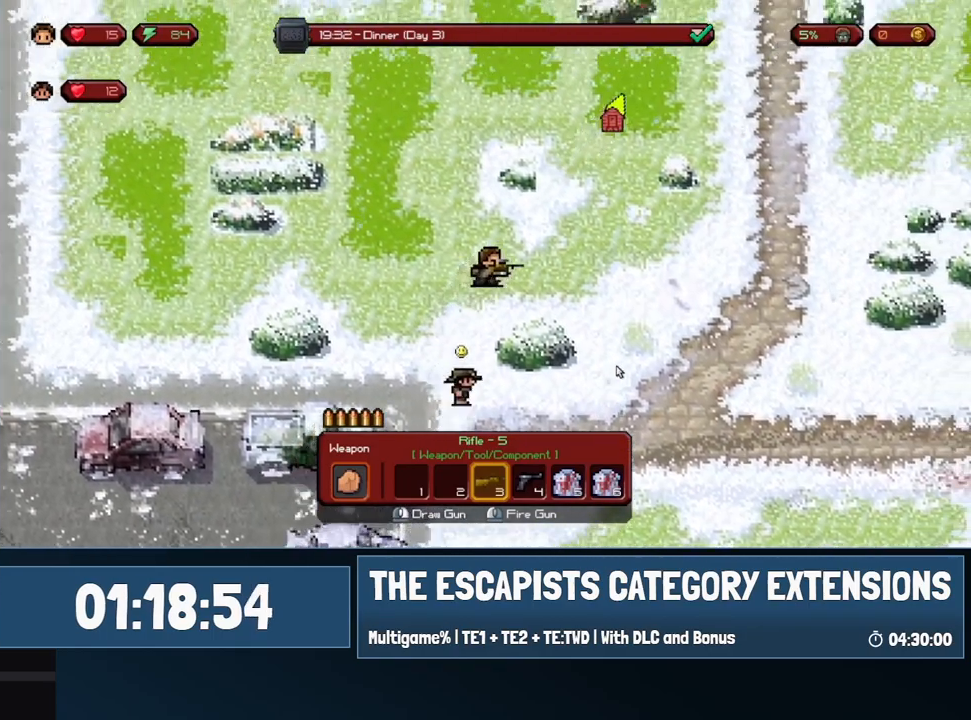
{"keys": ["d"], "mouse": ["right"], "events": [[83, "w", "up"]]}
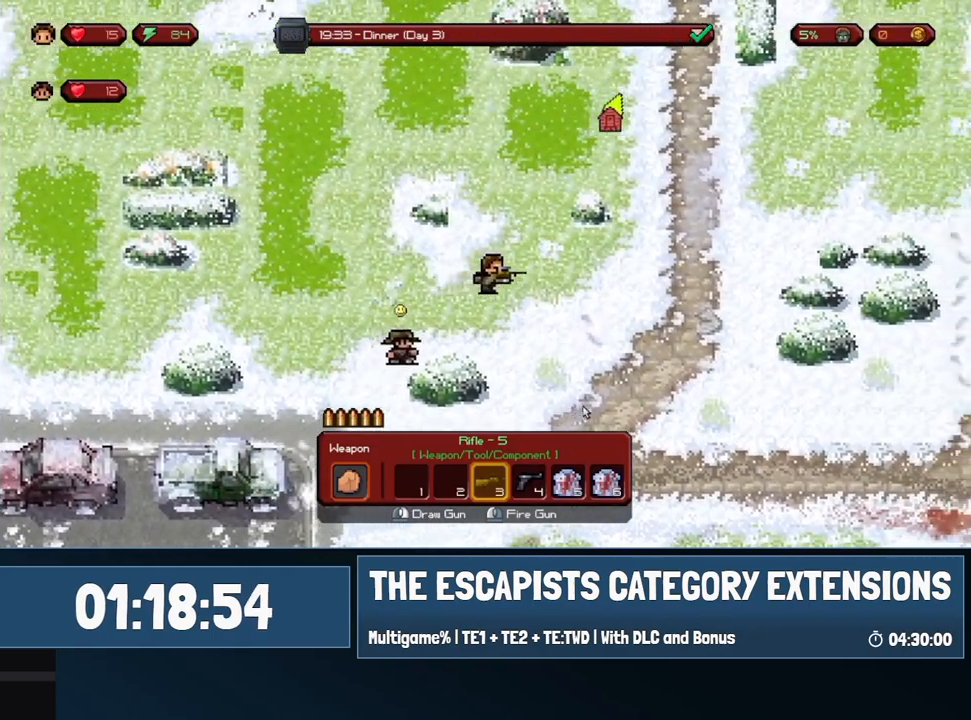
{"keys": ["d"], "mouse": ["right"], "events": []}
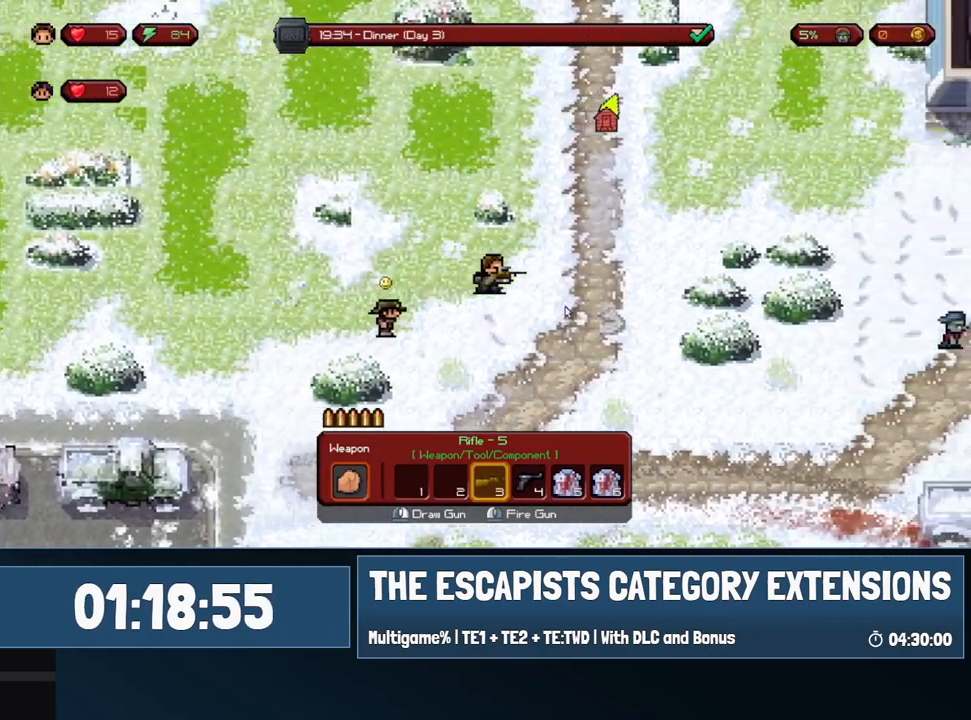
{"keys": ["d", "w"], "mouse": ["right"], "events": [[67, "w", "down"], [317, "w", "up"], [367, "w", "down"]]}
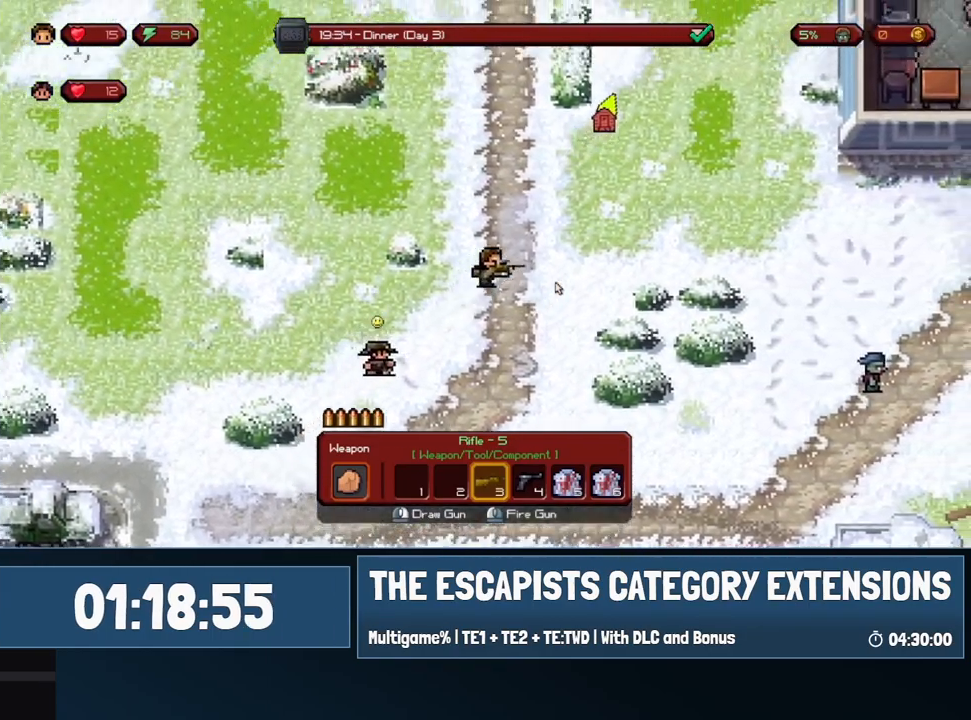
{"keys": ["d", "w"], "mouse": ["right"], "events": []}
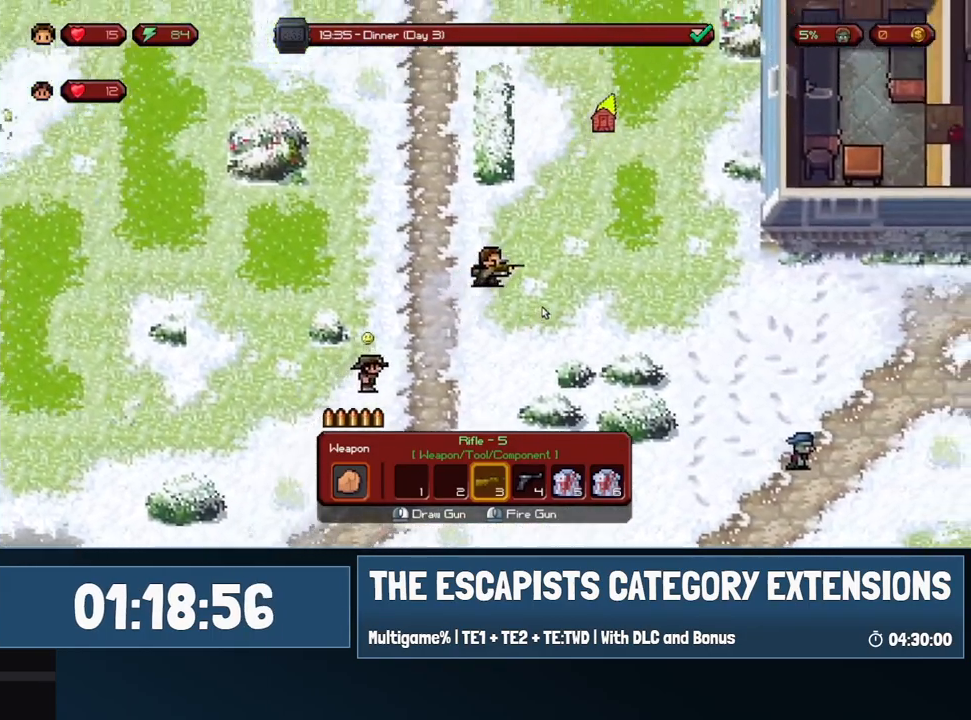
{"keys": [], "mouse": ["right"], "events": [[217, "w", "up"], [267, "d", "up"]]}
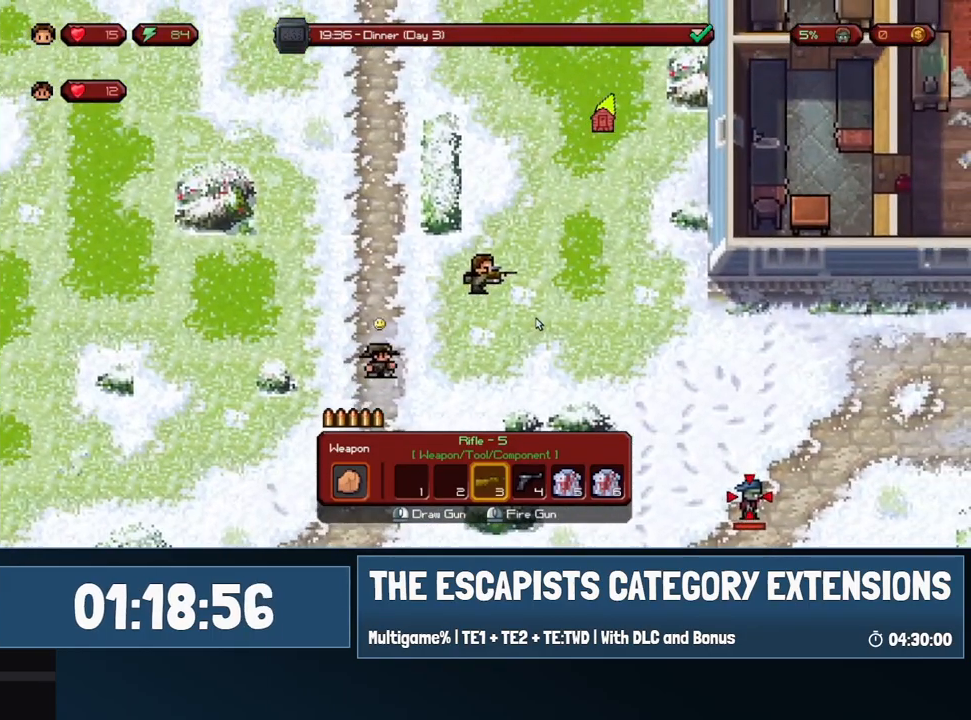
{"keys": ["d", "w"], "mouse": ["right"], "events": [[67, "d", "down"], [67, "w", "down"]]}
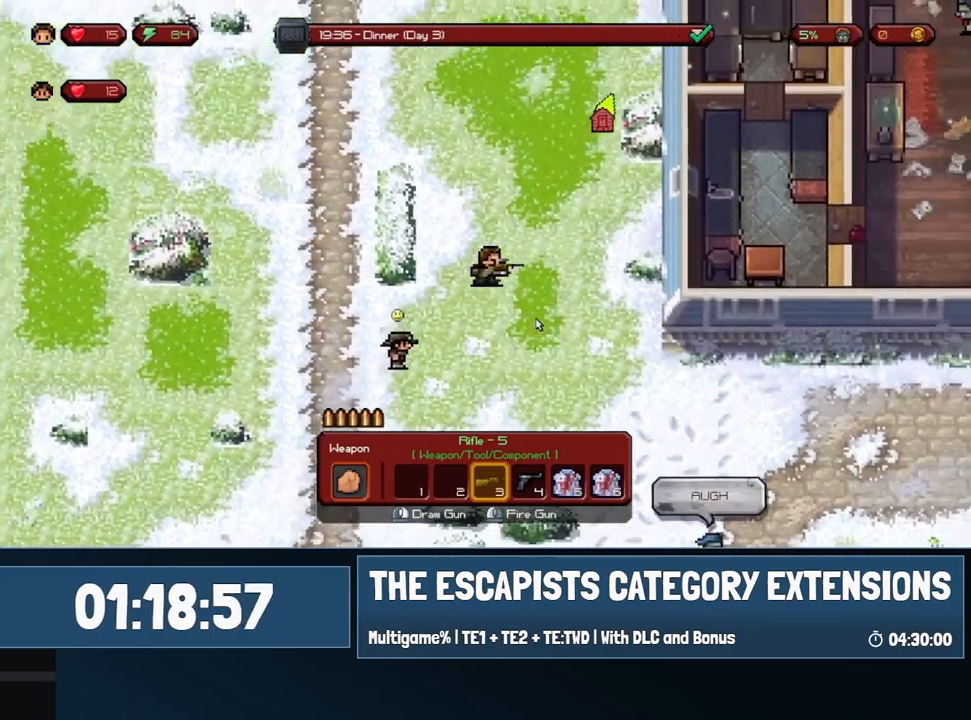
{"keys": ["d", "w"], "mouse": ["right"], "events": []}
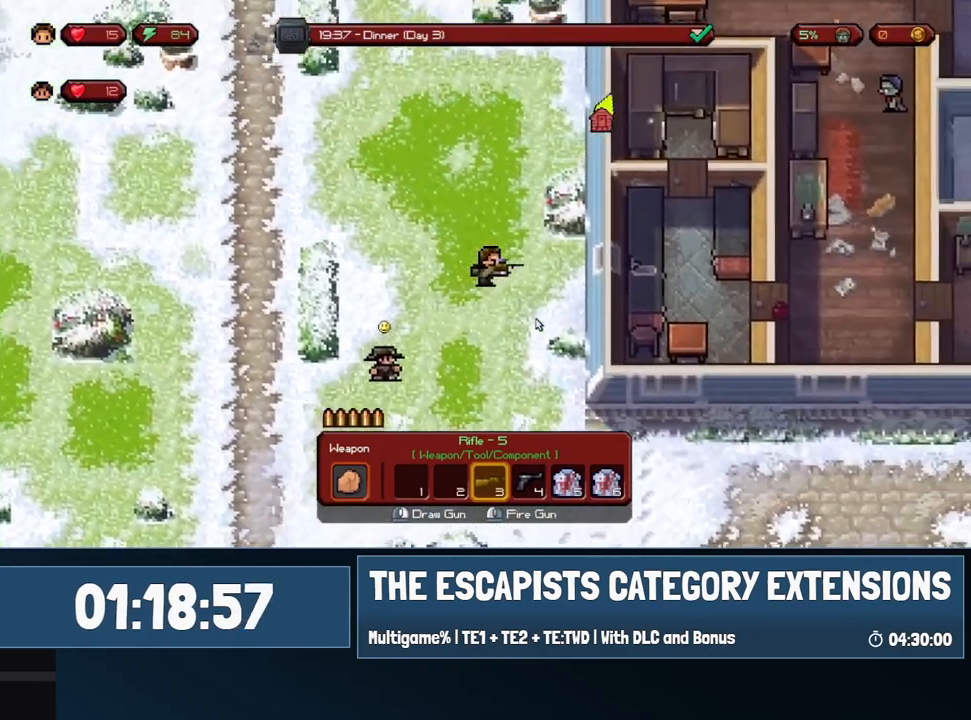
{"keys": ["w"], "mouse": ["right"], "events": [[267, "d", "up"]]}
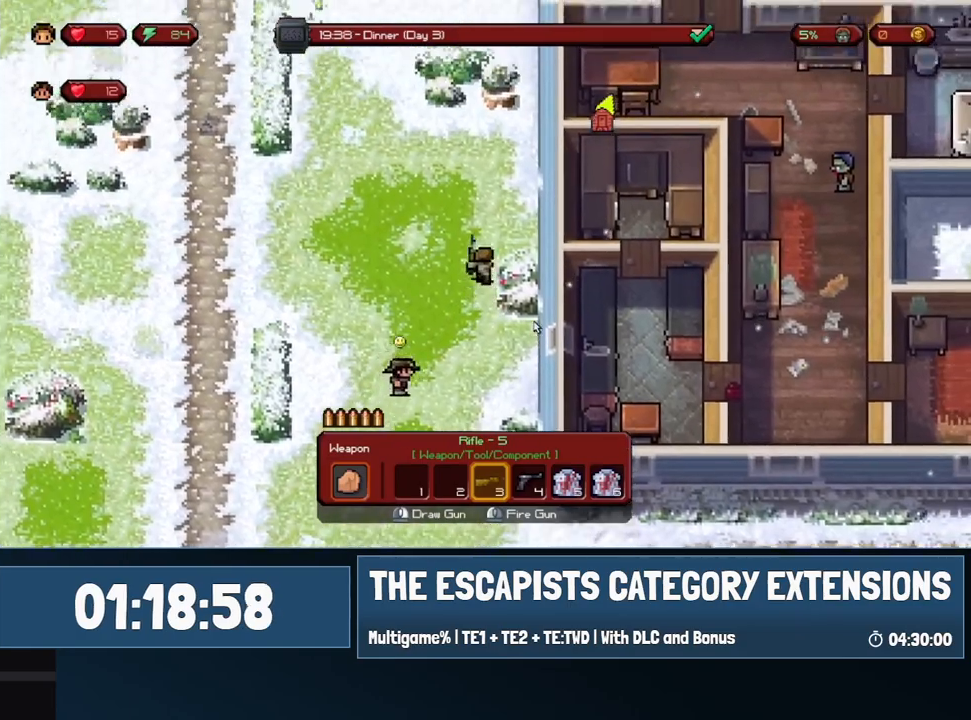
{"keys": ["a", "w"], "mouse": ["right"], "events": [[67, "a", "down"]]}
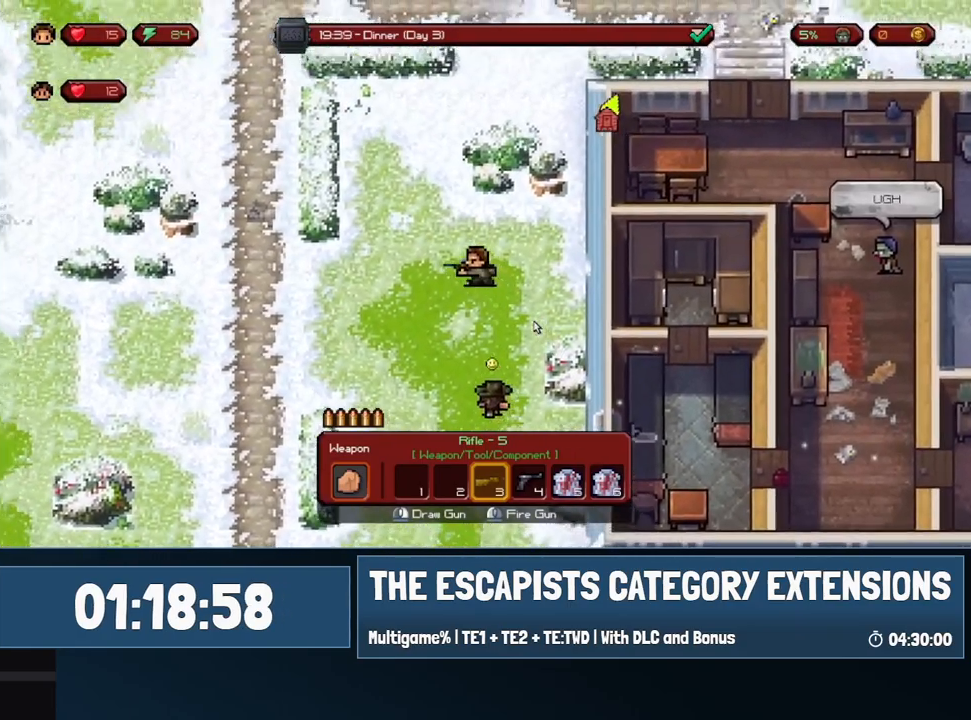
{"keys": ["w"], "mouse": ["right"], "events": [[183, "a", "up"], [183, "w", "up"], [433, "w", "down"]]}
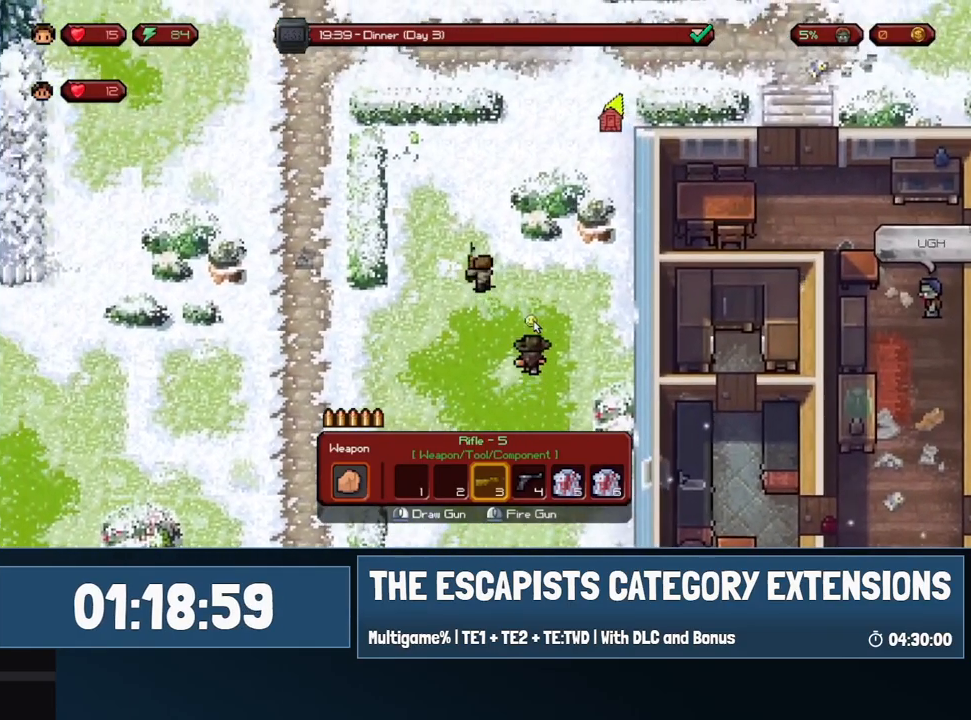
{"keys": ["d", "w"], "mouse": ["right"], "events": [[383, "d", "down"]]}
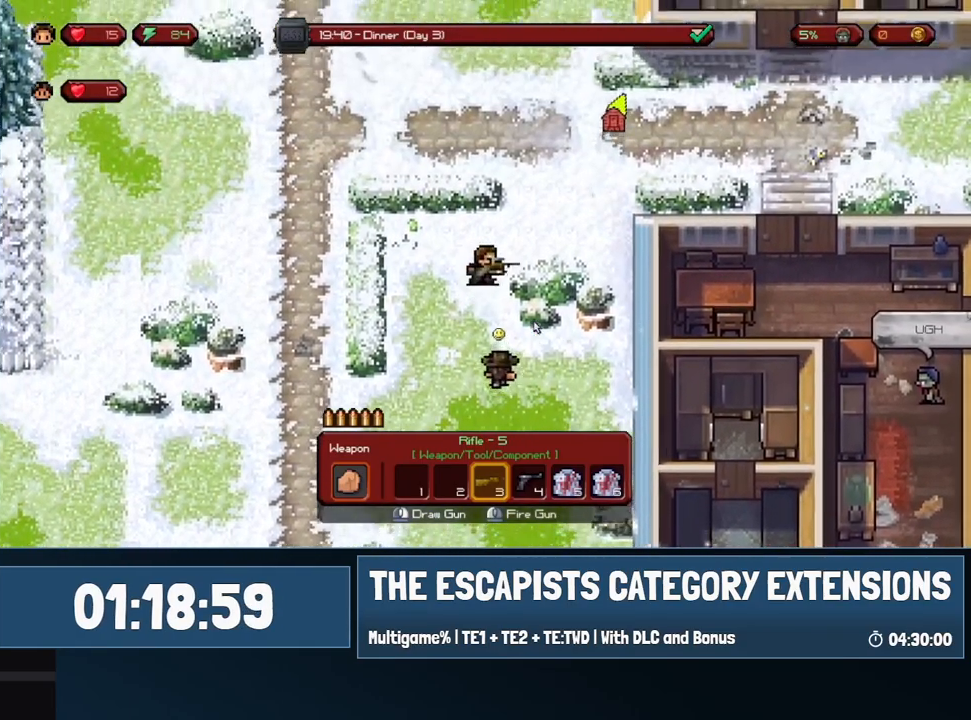
{"keys": ["d", "w"], "mouse": ["right"], "events": []}
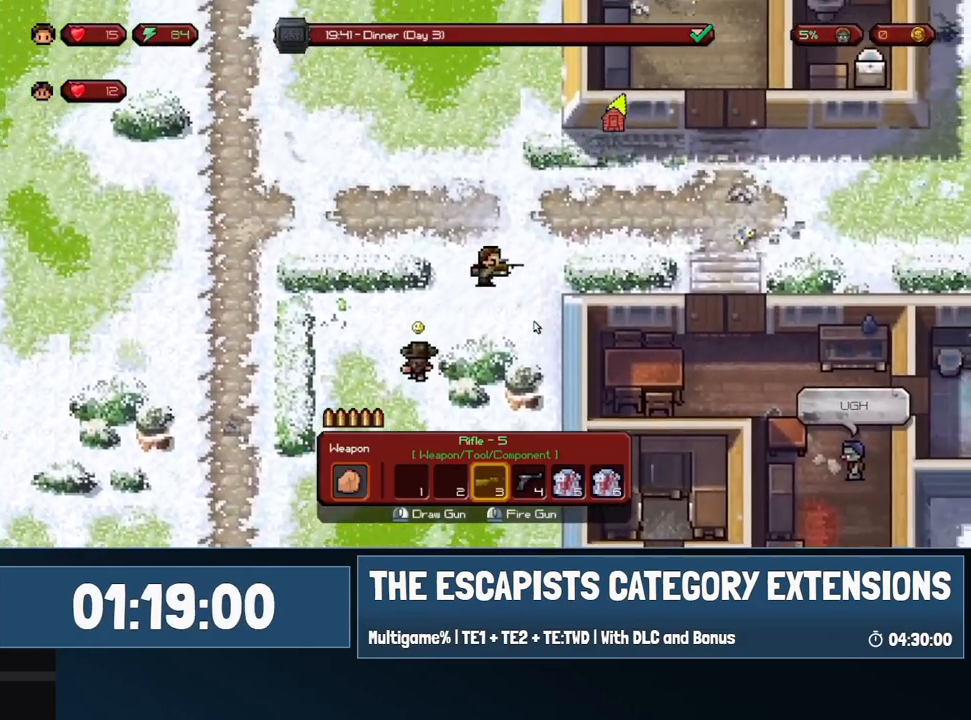
{"keys": ["w"], "mouse": ["right"], "events": [[17, "d", "up"]]}
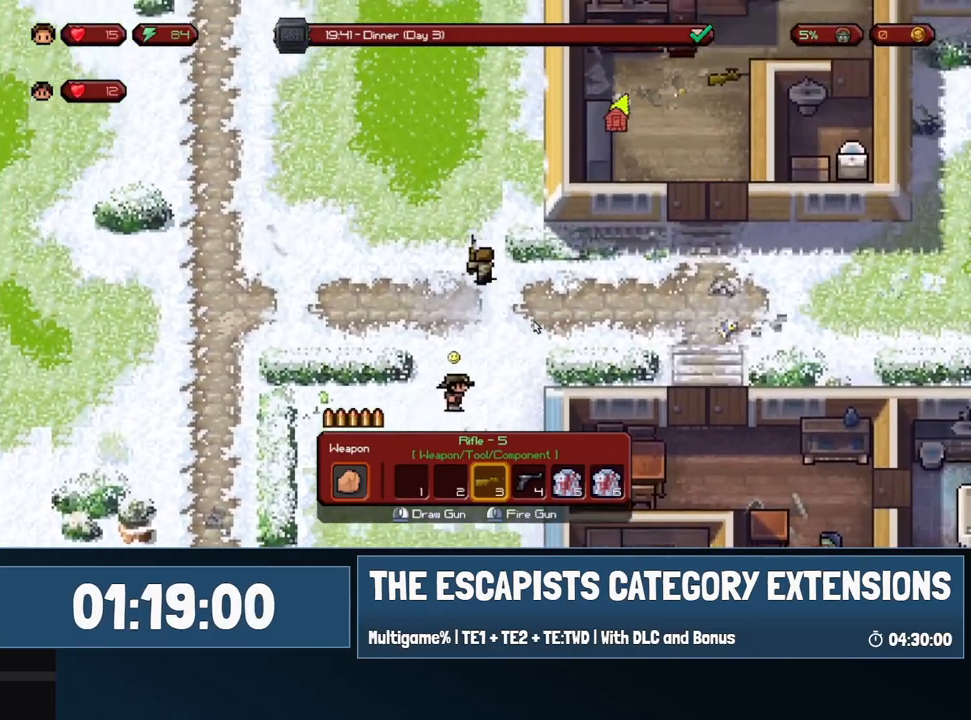
{"keys": ["w"], "mouse": ["right"], "events": [[117, "w", "up"], [383, "w", "down"]]}